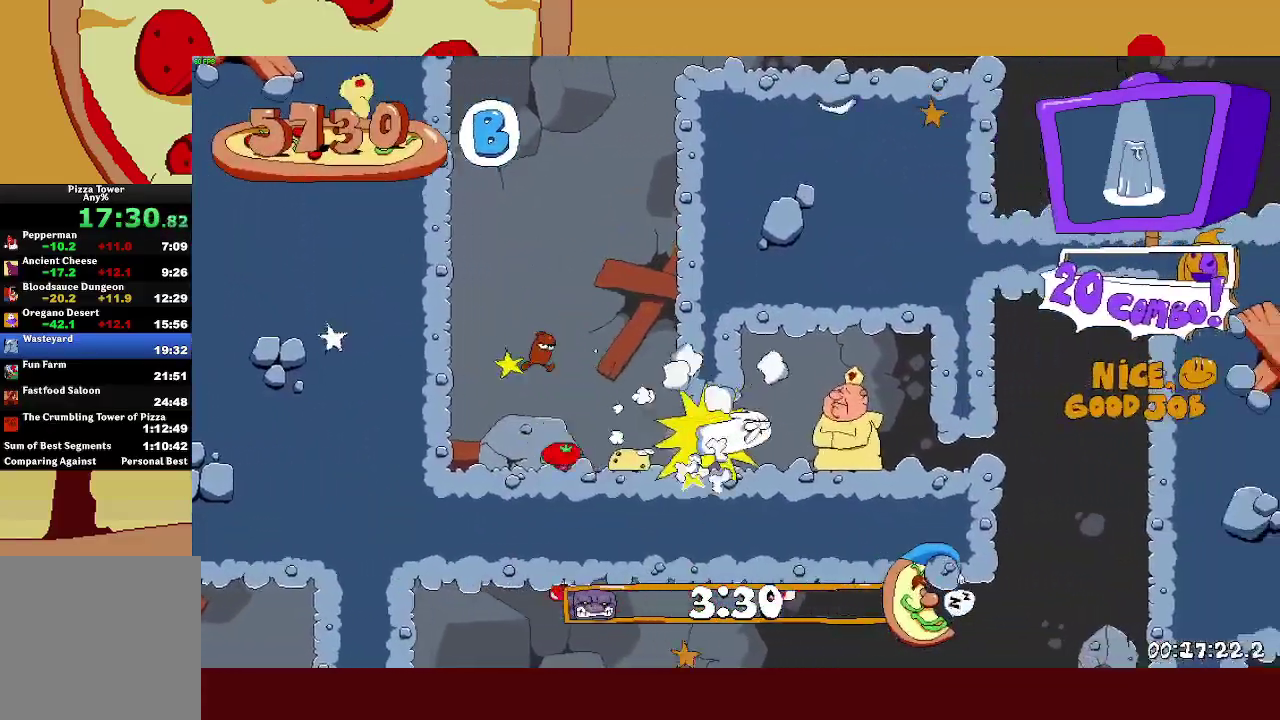
Gameplay with a controller (PlayStation layout); each line is a JSON object with the inputs held at the frame after it. "events" lists button and stick changes between this image and that frame as [ms after this image, input, new state], when the widget could be followed in between. Not read: R3 right_stick.
{"buttons": ["L1", "R2"], "left_stick": "up-left", "events": [[133, "SQUARE", "down"], [167, "L1", "down"], [200, "SQUARE", "up"], [367, "CROSS", "down"], [417, "left_stick", "up-left"], [450, "CROSS", "up"]]}
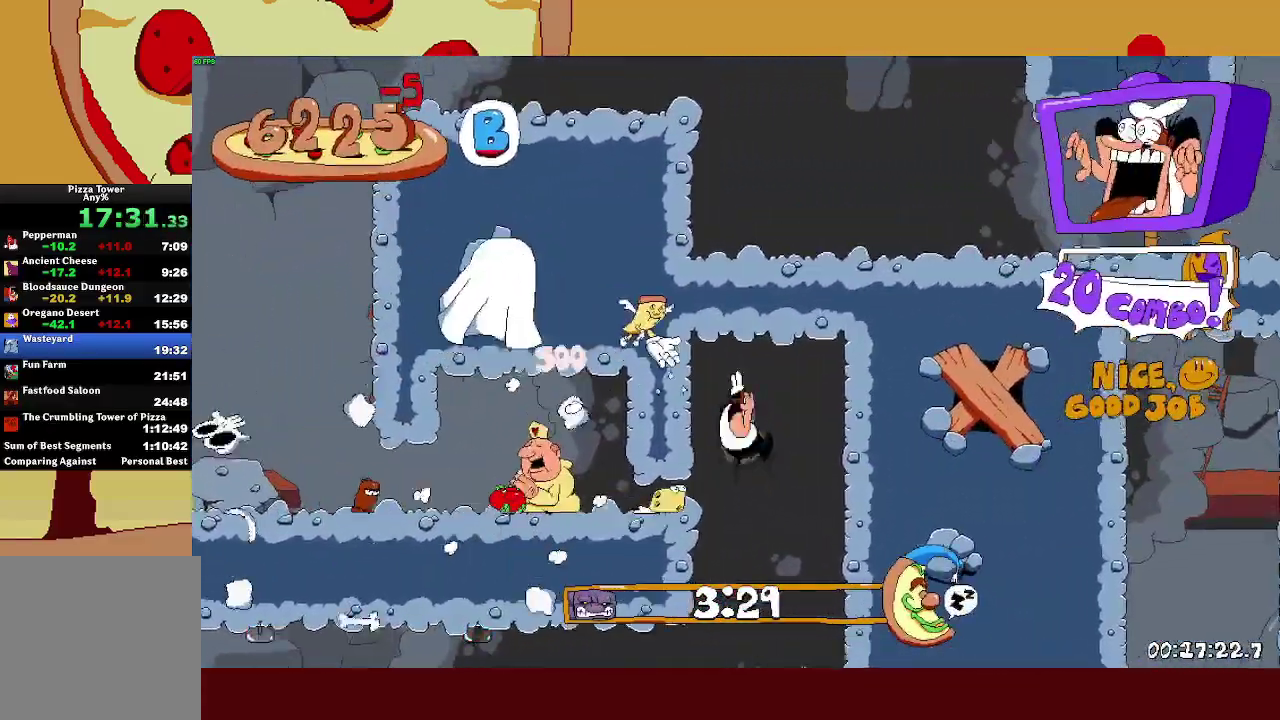
{"buttons": ["R2"], "left_stick": "left", "events": [[67, "L1", "up"], [83, "left_stick", "center"], [267, "left_stick", "left"]]}
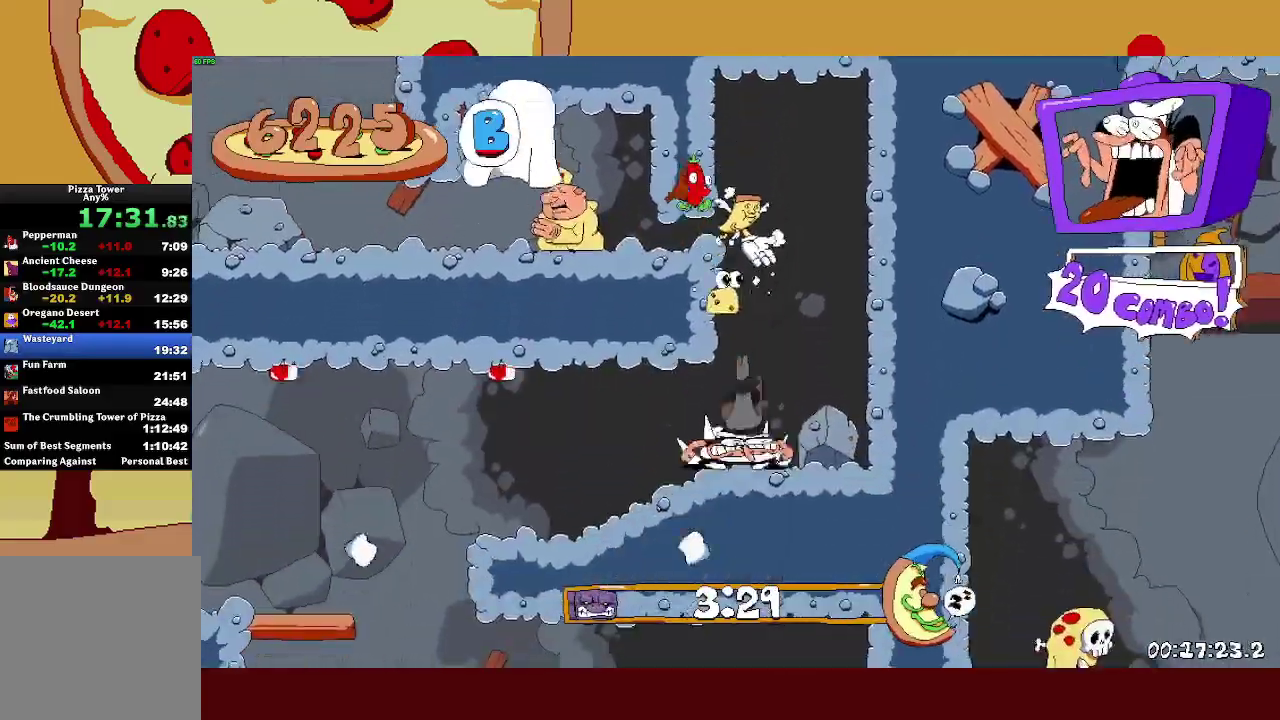
{"buttons": ["R2"], "left_stick": "left", "events": []}
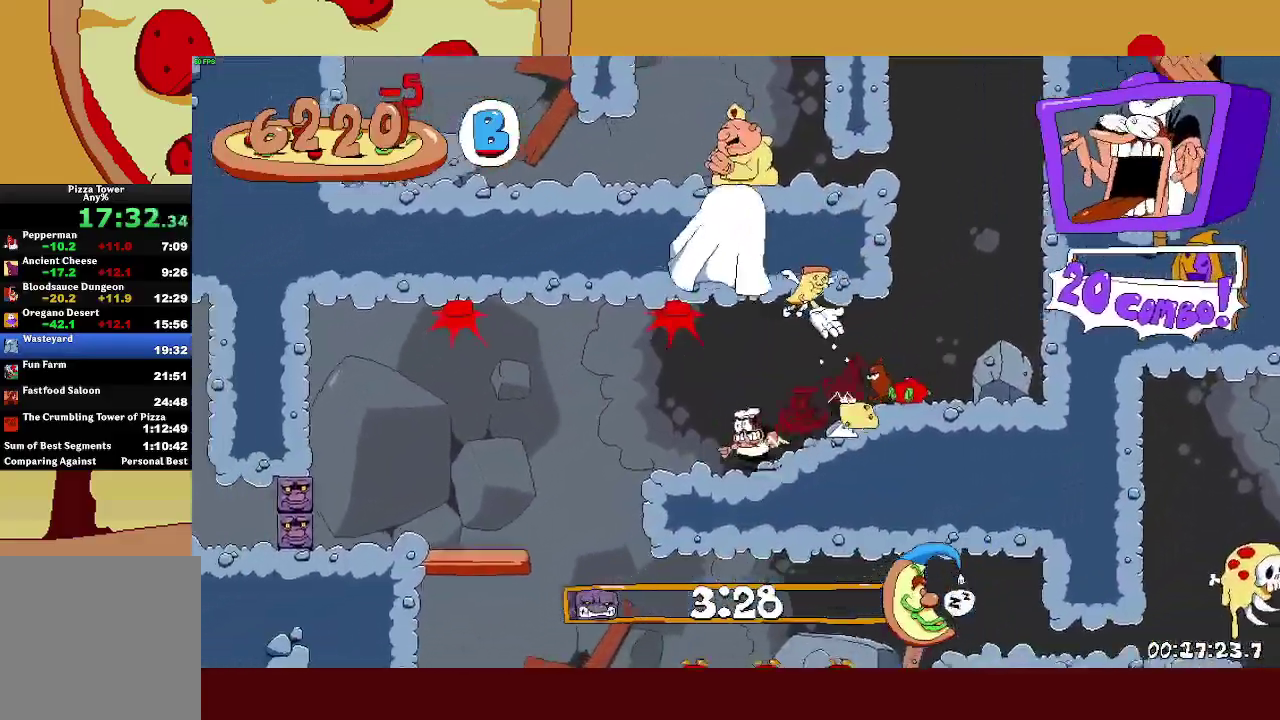
{"buttons": [], "left_stick": "center", "events": [[233, "left_stick", "right"], [250, "SQUARE", "down"], [300, "R2", "up"], [300, "SQUARE", "up"], [350, "left_stick", "center"]]}
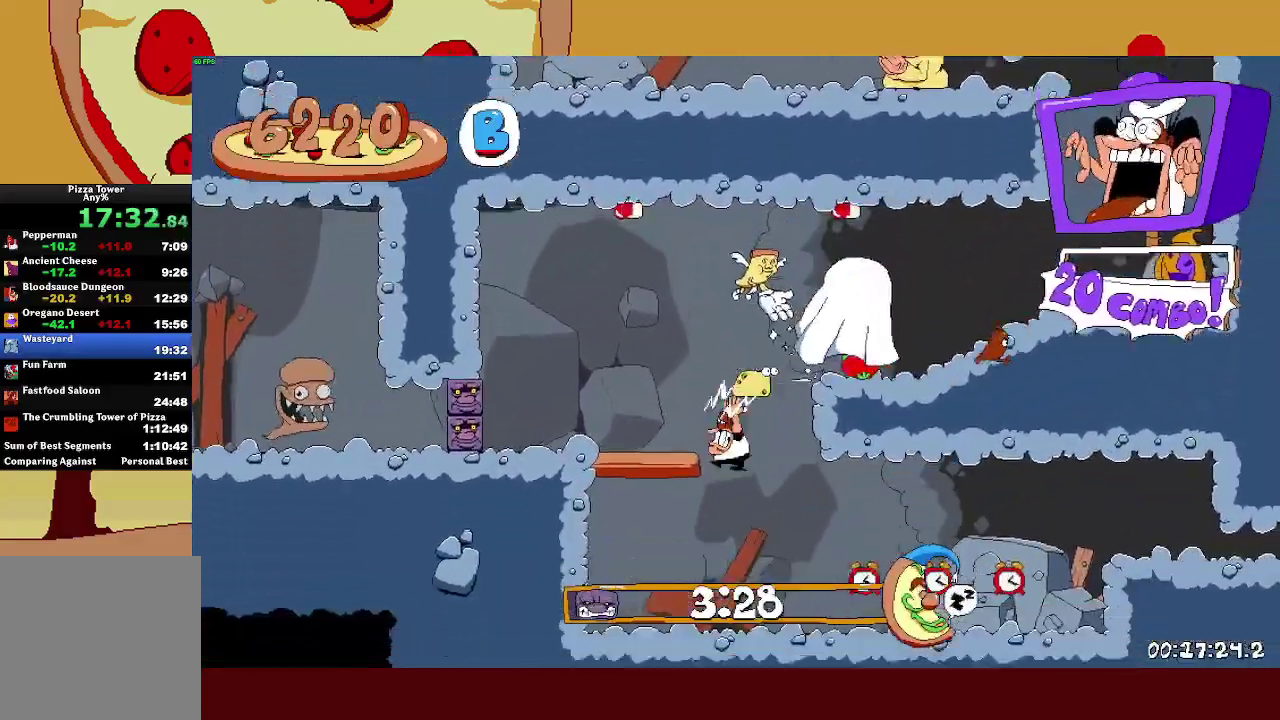
{"buttons": ["R2"], "left_stick": "right", "events": [[67, "SQUARE", "down"], [67, "left_stick", "right"], [83, "R2", "down"], [117, "SQUARE", "up"]]}
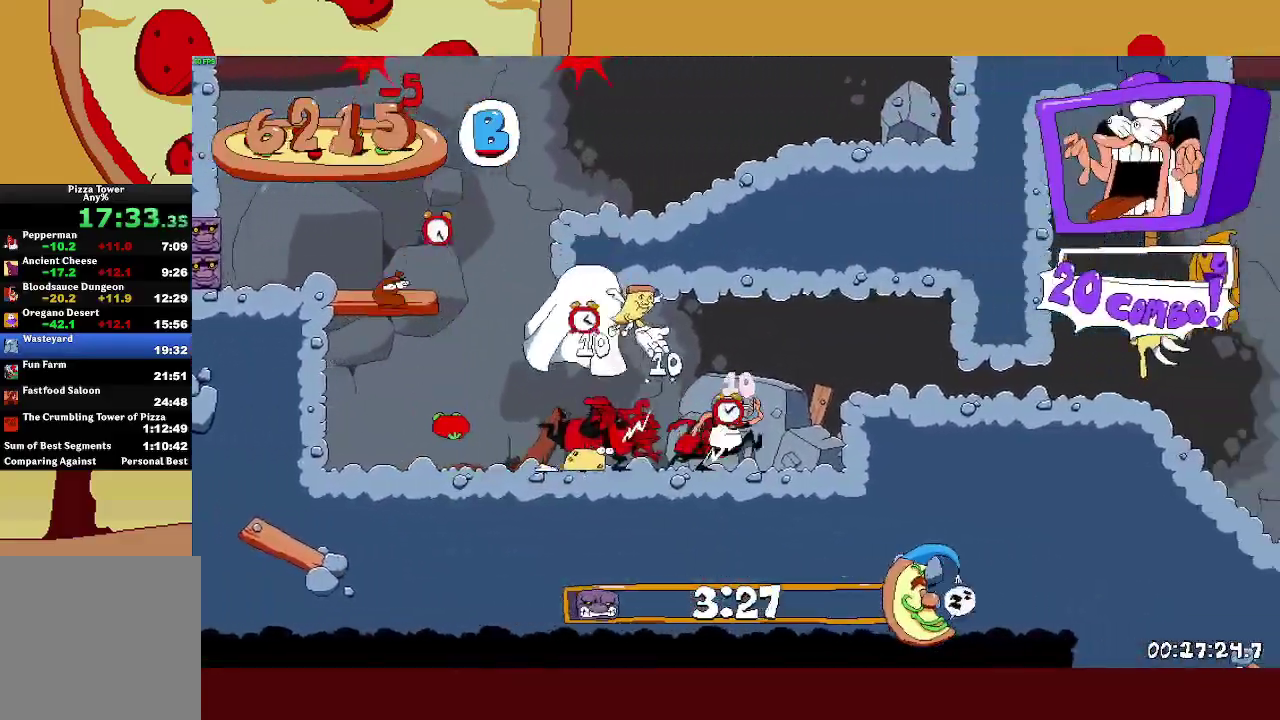
{"buttons": ["R2"], "left_stick": "right", "events": [[17, "CROSS", "down"], [117, "CROSS", "up"], [200, "L1", "down"], [483, "L1", "up"]]}
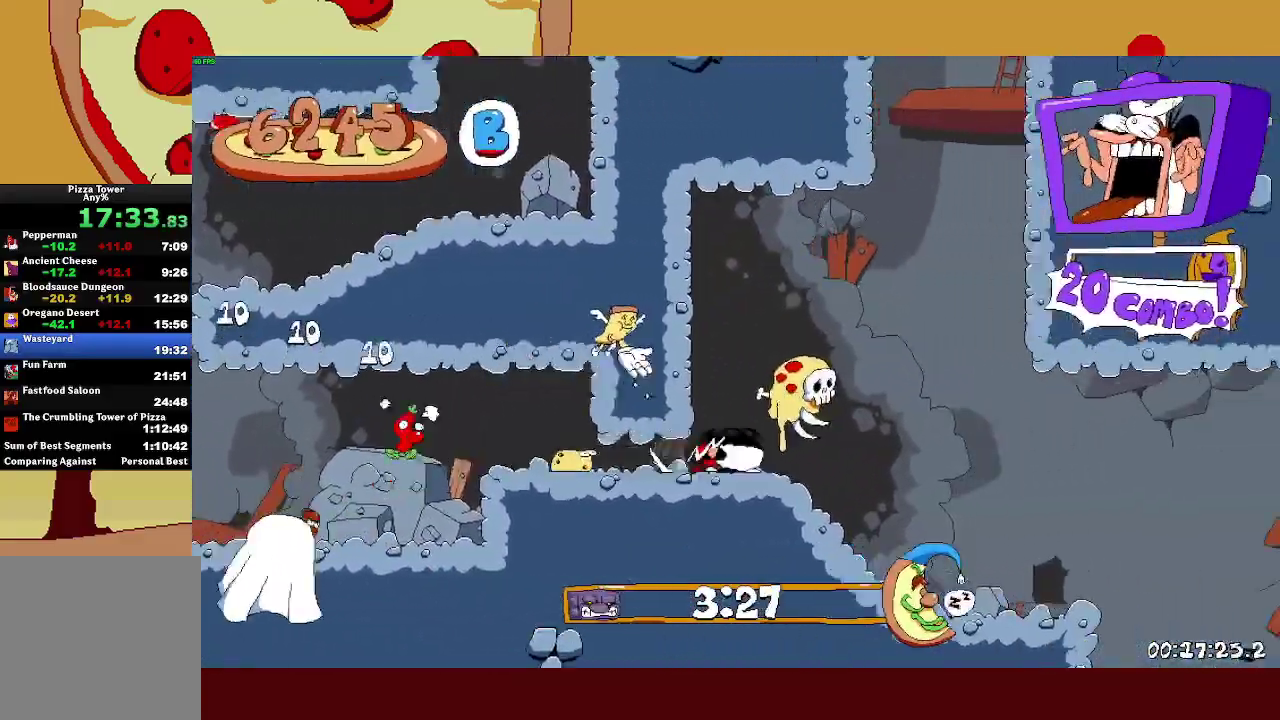
{"buttons": ["R2"], "left_stick": "right", "events": [[167, "left_stick", "up"], [200, "TRIANGLE", "down"], [333, "TRIANGLE", "up"], [500, "left_stick", "right"]]}
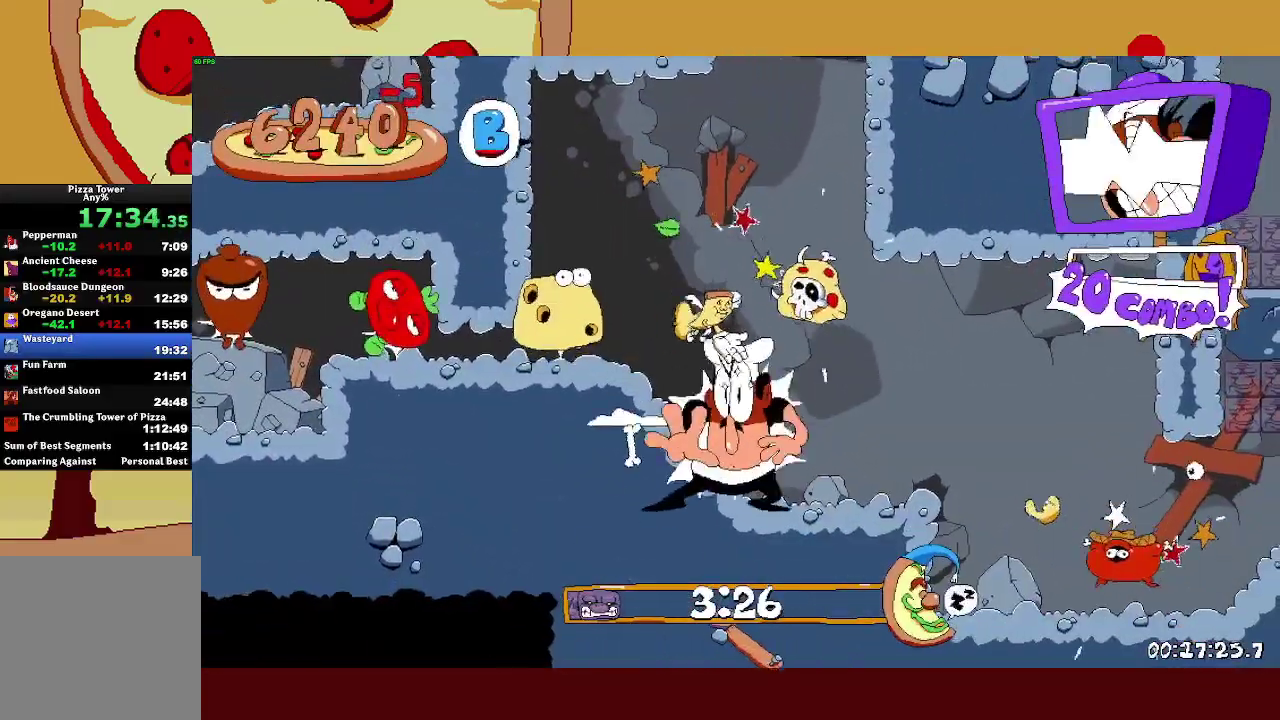
{"buttons": ["R2"], "left_stick": "right", "events": [[300, "L1", "down"], [450, "L1", "up"]]}
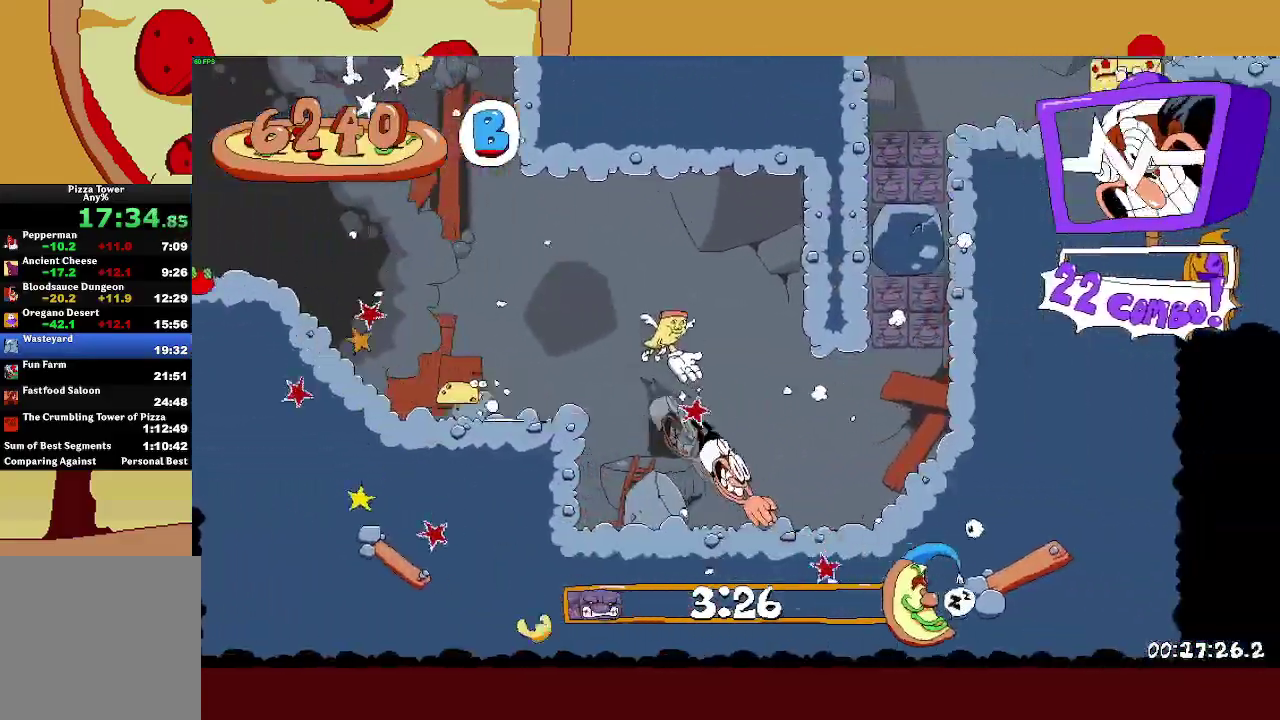
{"buttons": ["R2"], "left_stick": "right", "events": []}
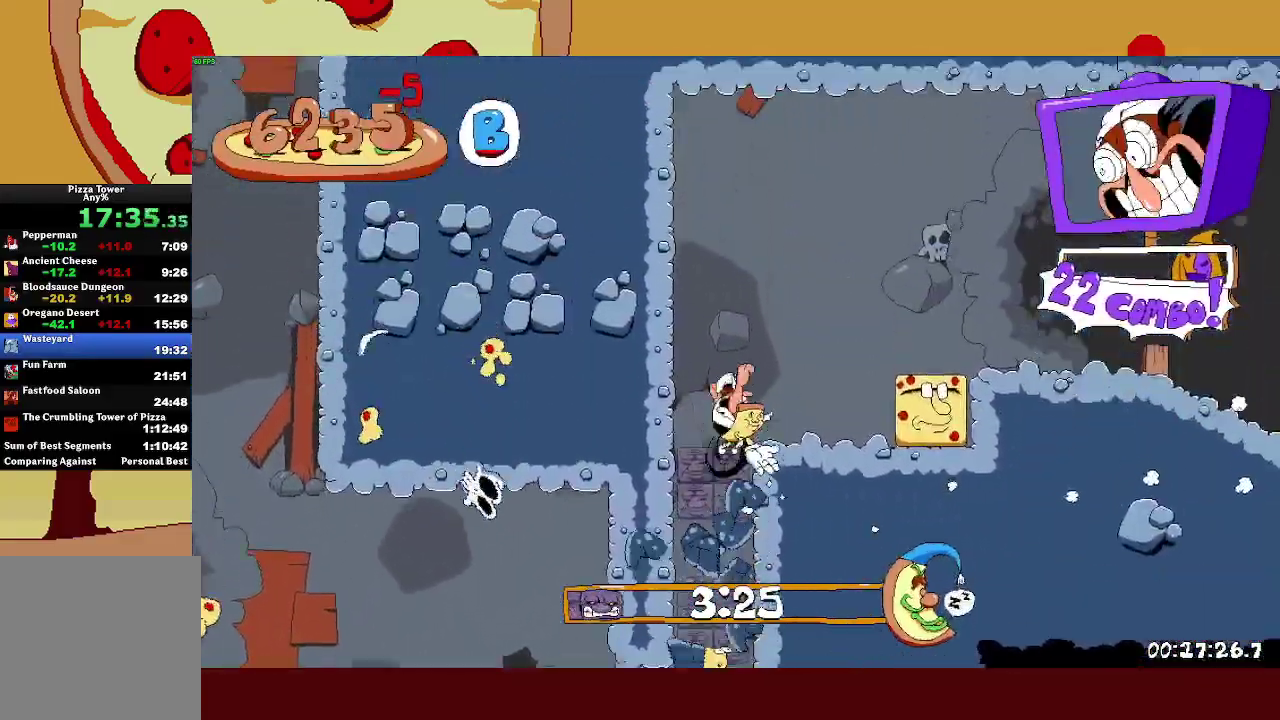
{"buttons": ["R2"], "left_stick": "right", "events": [[167, "CROSS", "down"], [250, "CROSS", "up"], [367, "L1", "down"], [483, "L1", "up"]]}
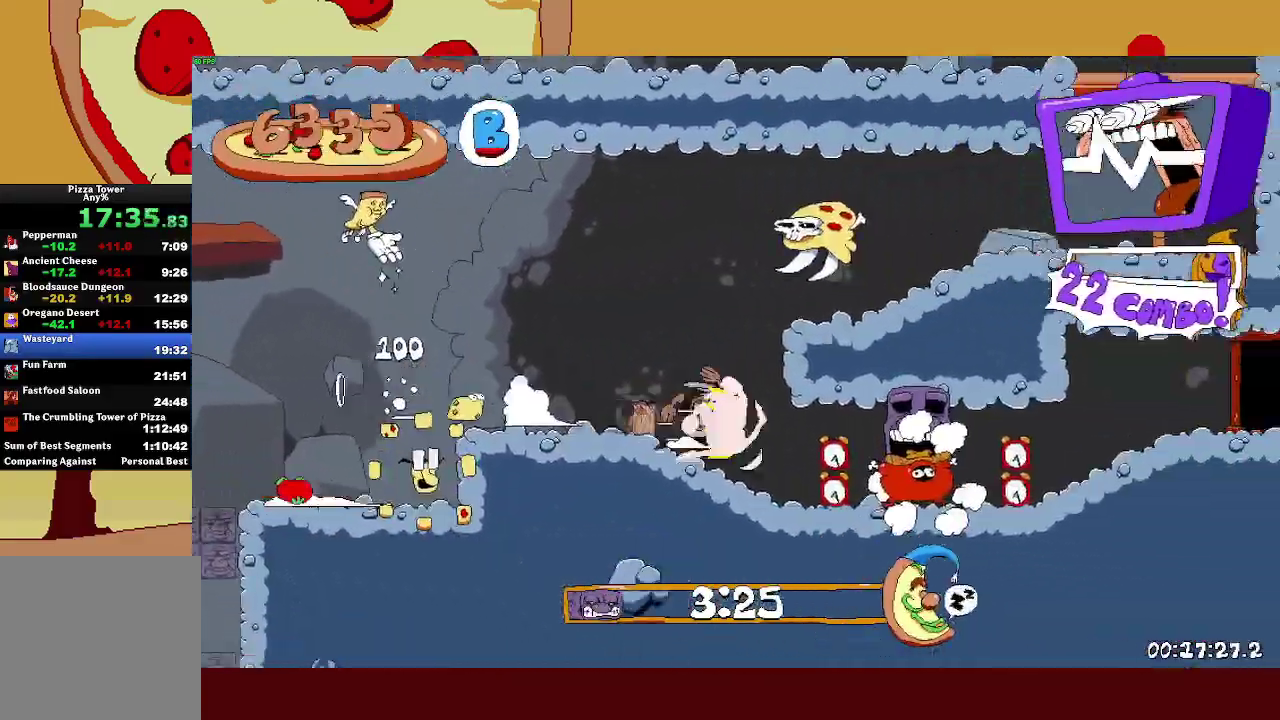
{"buttons": ["R2"], "left_stick": "up", "events": [[433, "left_stick", "up-right"], [483, "left_stick", "up"]]}
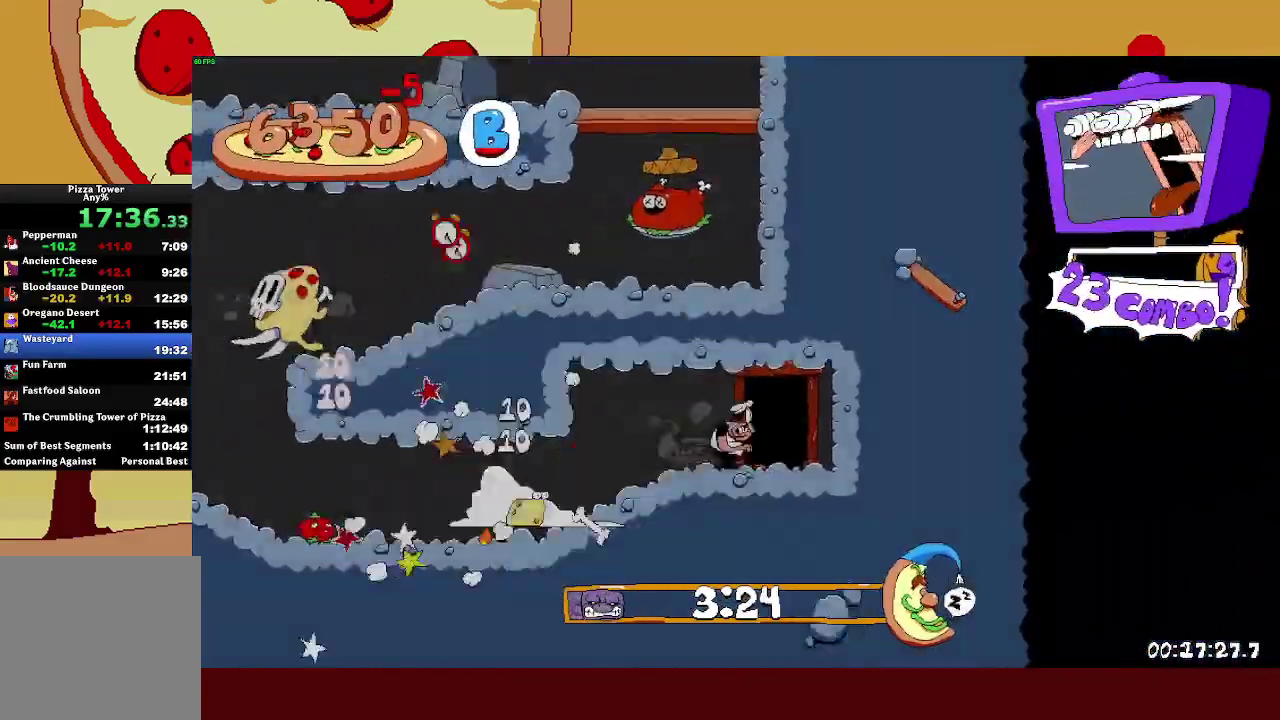
{"buttons": ["R2"], "left_stick": "right", "events": [[100, "left_stick", "center"], [167, "left_stick", "right"]]}
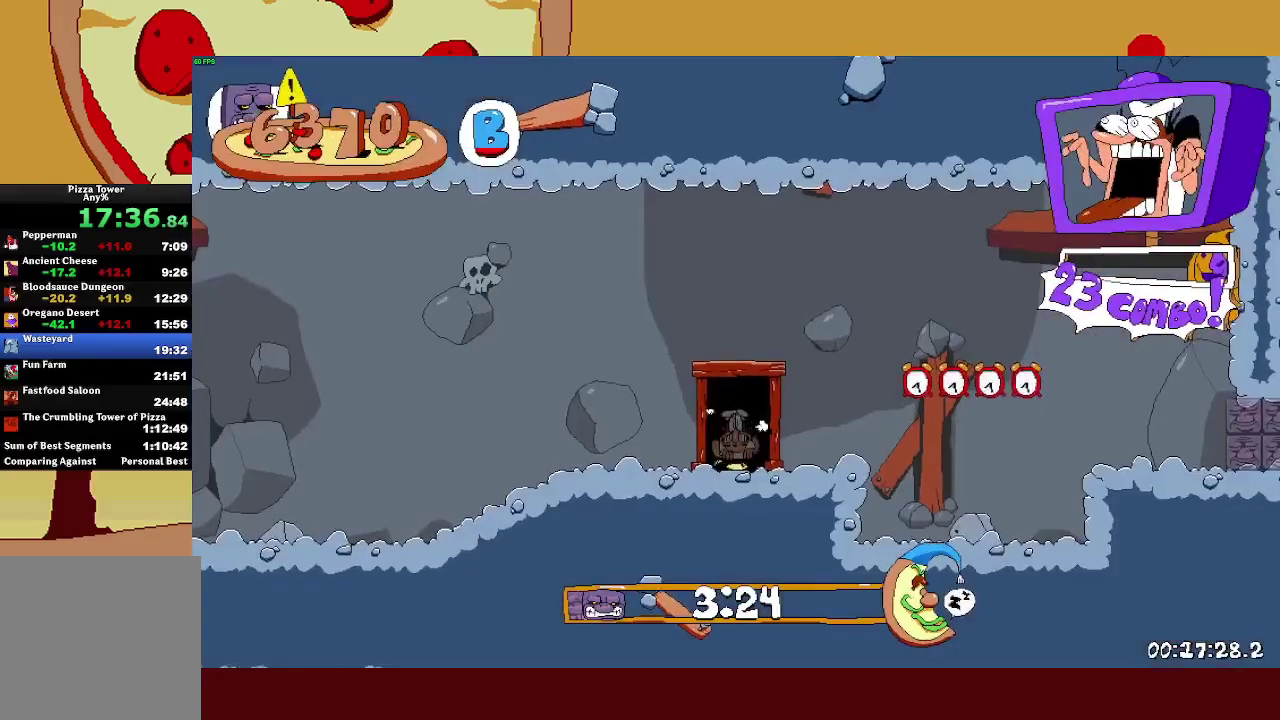
{"buttons": ["R2"], "left_stick": "right", "events": [[417, "SQUARE", "down"], [483, "SQUARE", "up"]]}
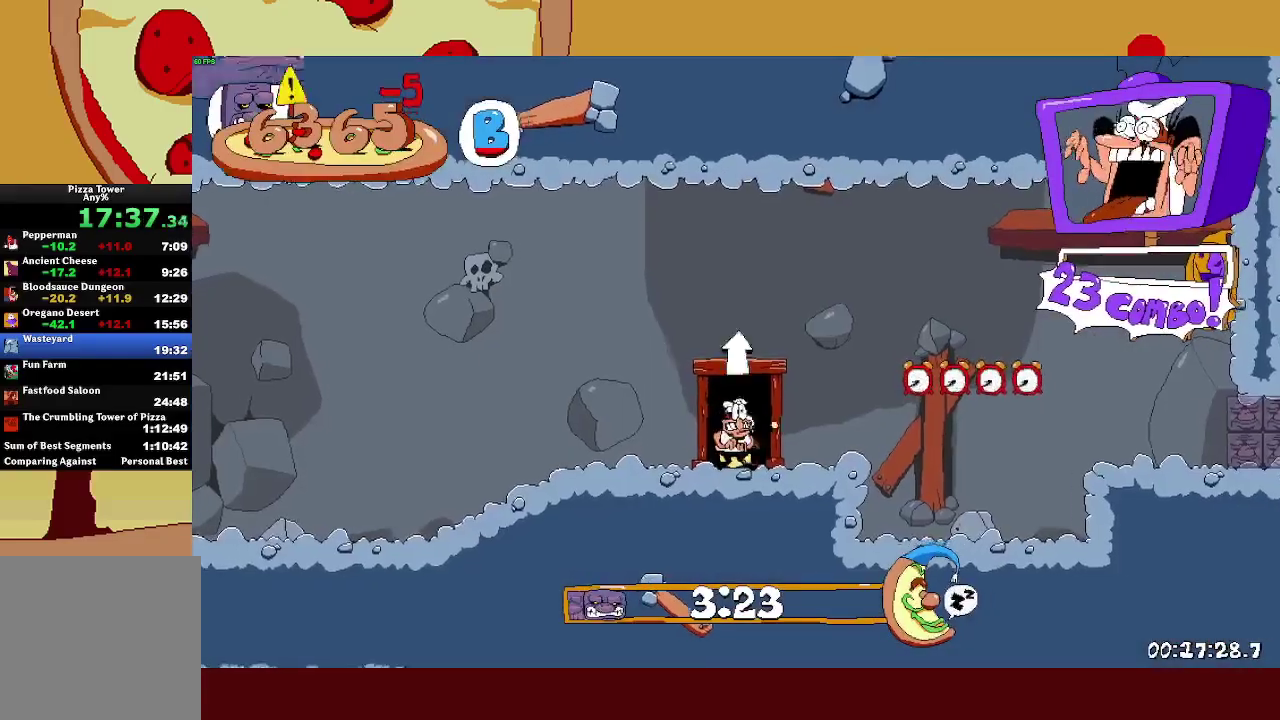
{"buttons": ["R2"], "left_stick": "right", "events": [[200, "CROSS", "down"], [300, "CROSS", "up"]]}
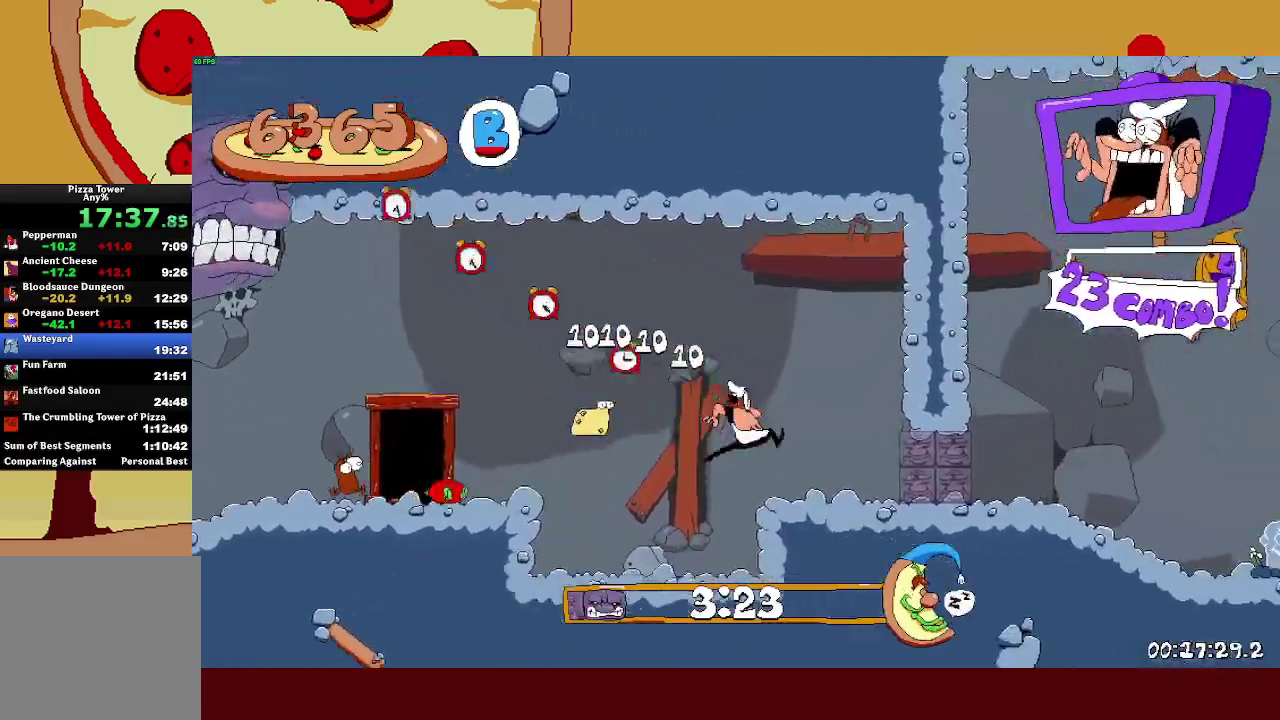
{"buttons": ["R2"], "left_stick": "right", "events": []}
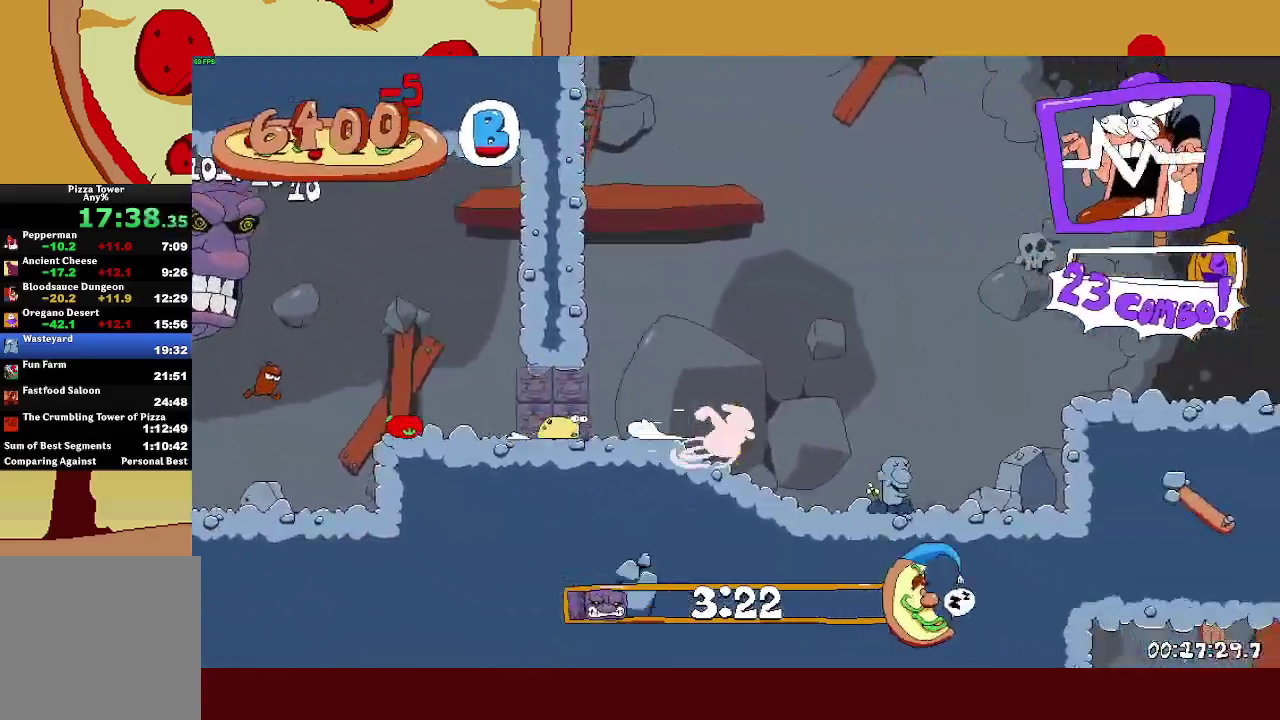
{"buttons": ["R2"], "left_stick": "right", "events": [[67, "CROSS", "down"], [283, "CROSS", "up"]]}
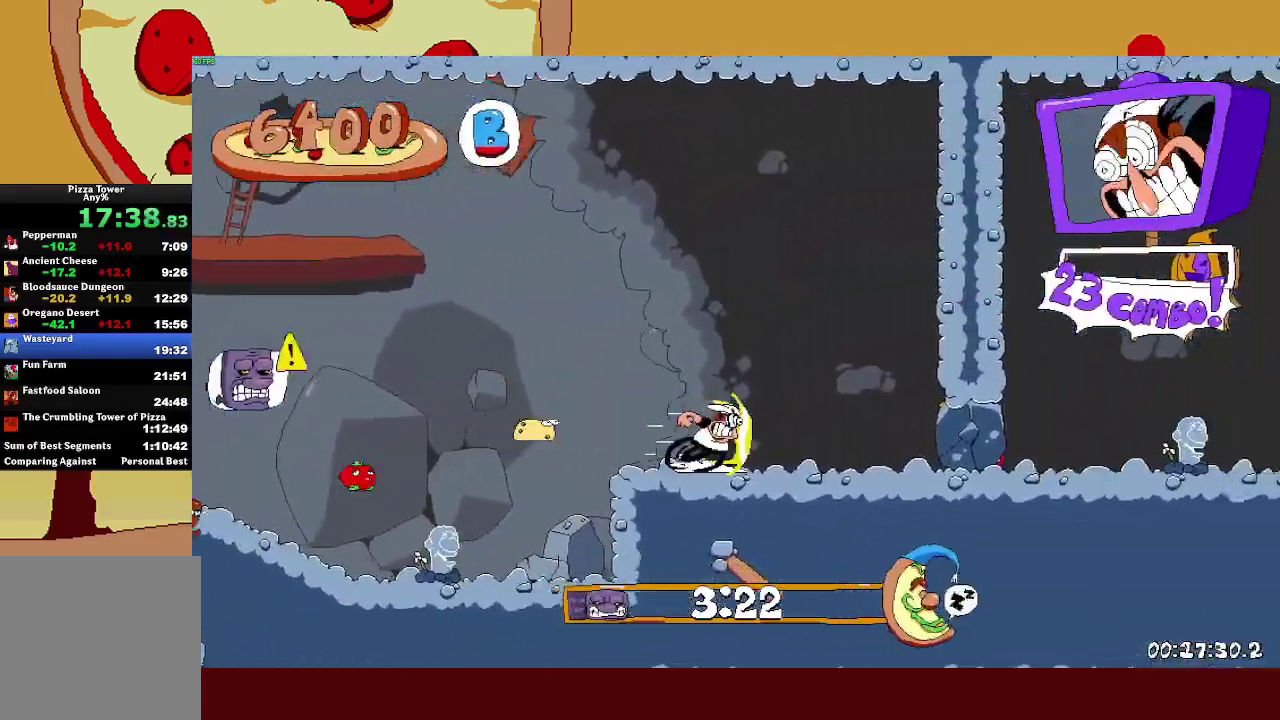
{"buttons": ["CROSS", "R2"], "left_stick": "right", "events": [[350, "CROSS", "down"]]}
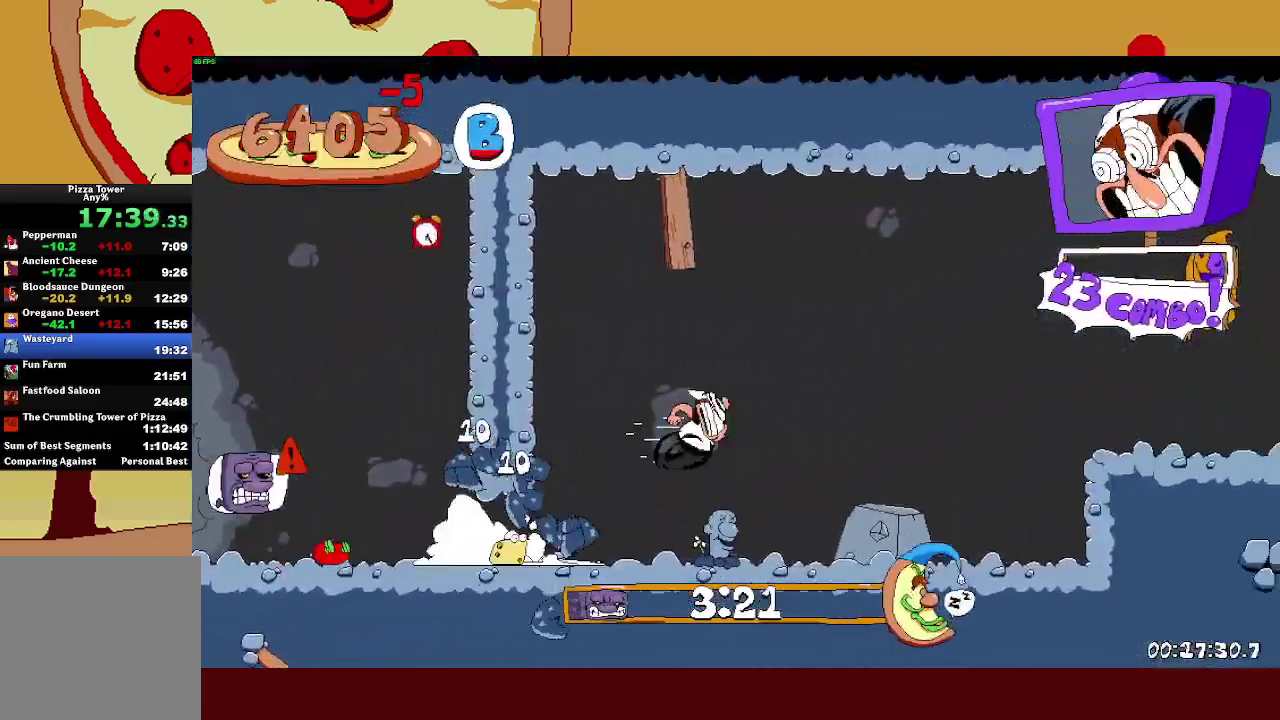
{"buttons": ["R2"], "left_stick": "right", "events": [[350, "CROSS", "up"]]}
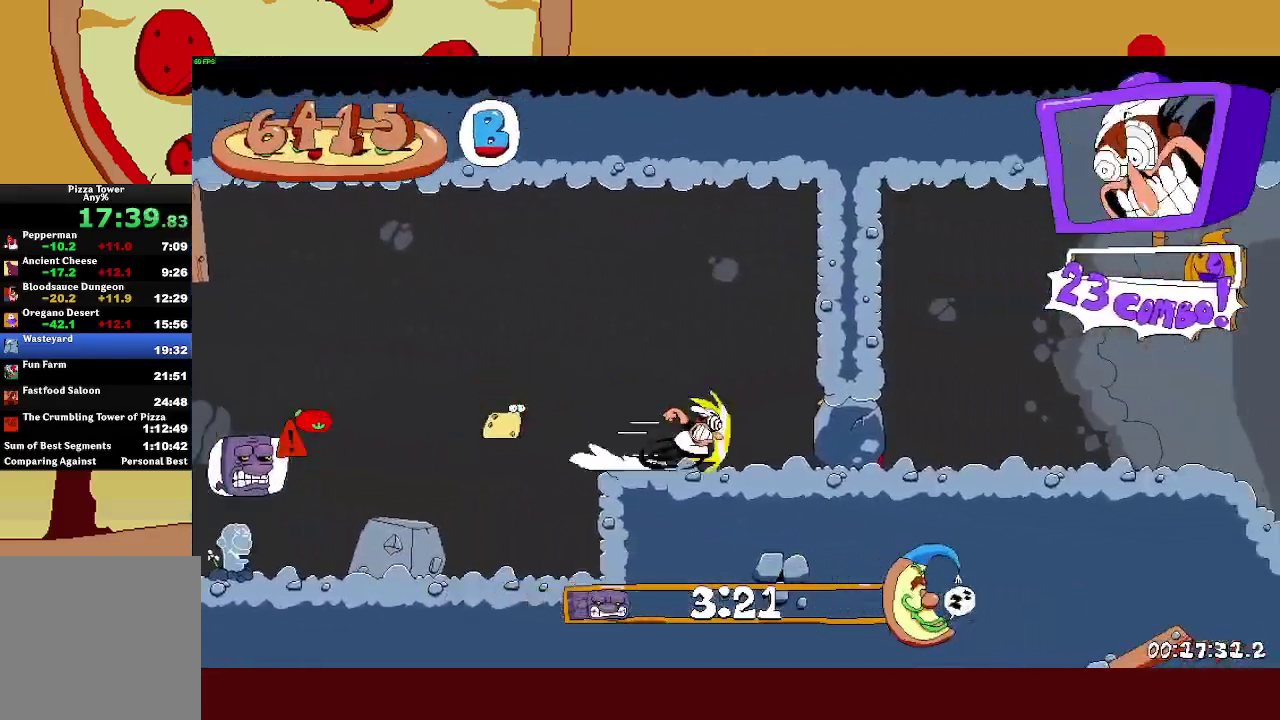
{"buttons": ["R2"], "left_stick": "right", "events": []}
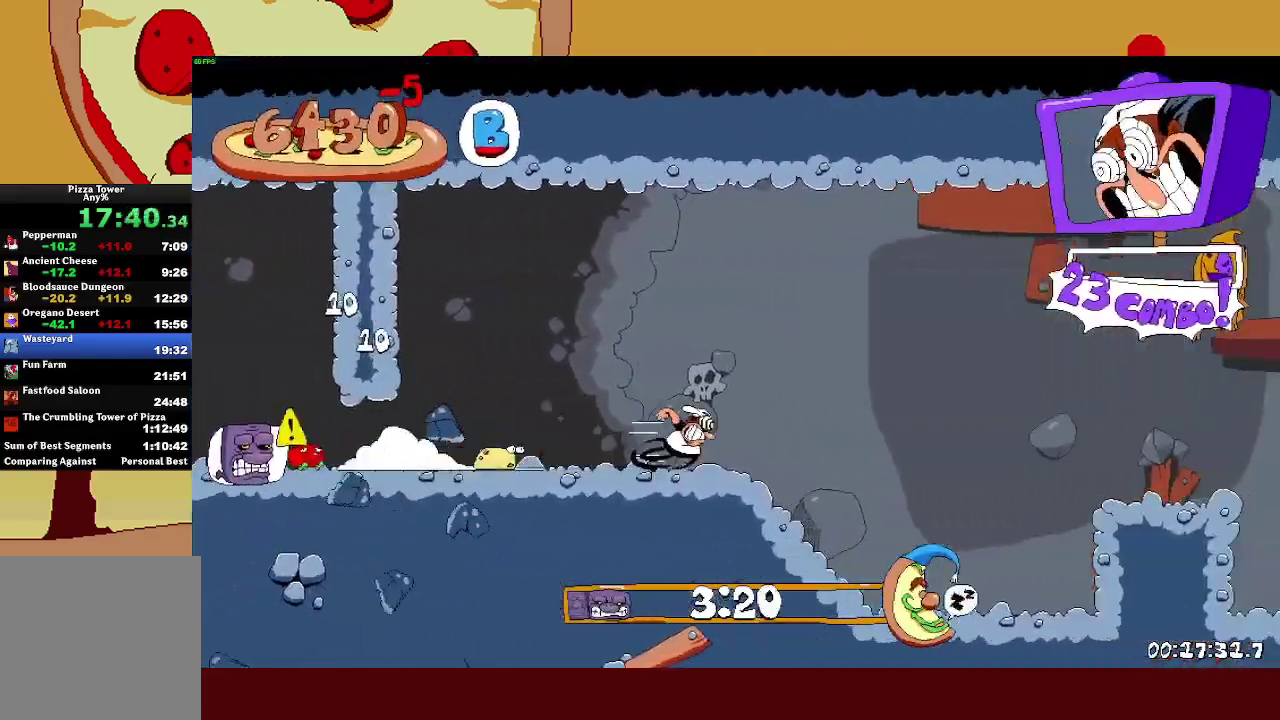
{"buttons": ["CROSS", "R2"], "left_stick": "right", "events": [[183, "CROSS", "down"], [350, "CROSS", "up"], [500, "CROSS", "down"]]}
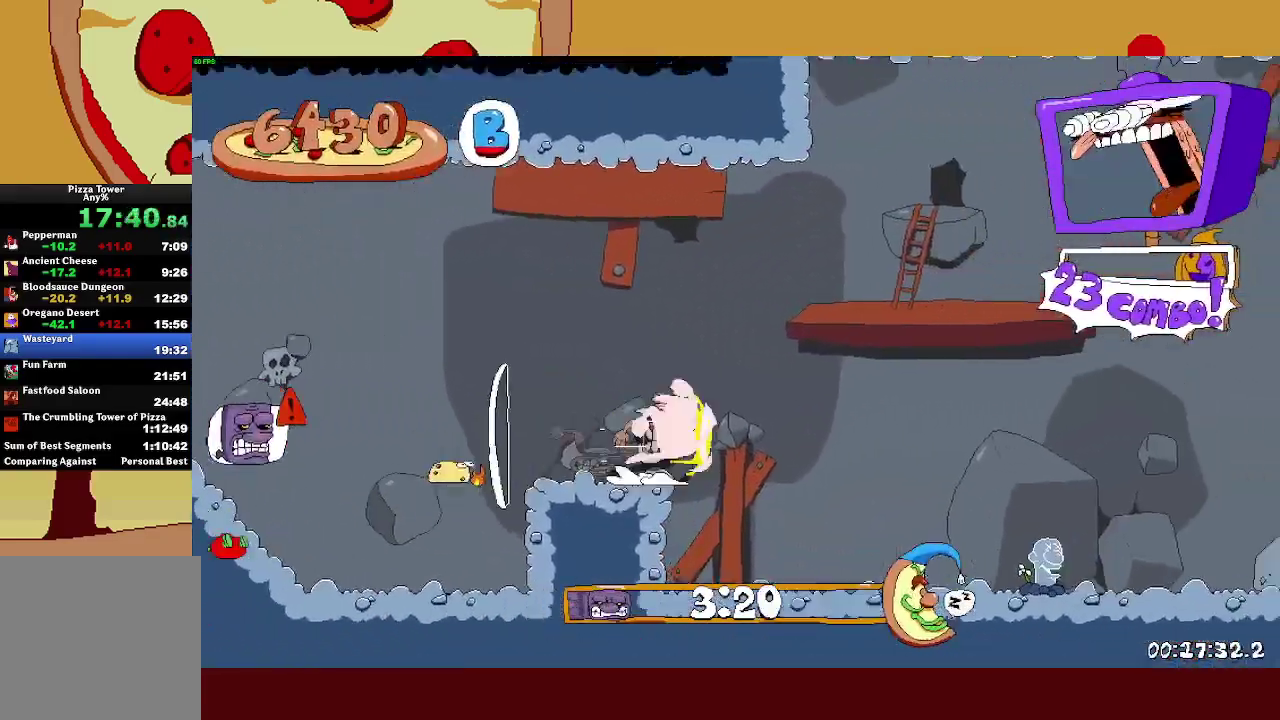
{"buttons": ["R2"], "left_stick": "right", "events": [[500, "CROSS", "up"]]}
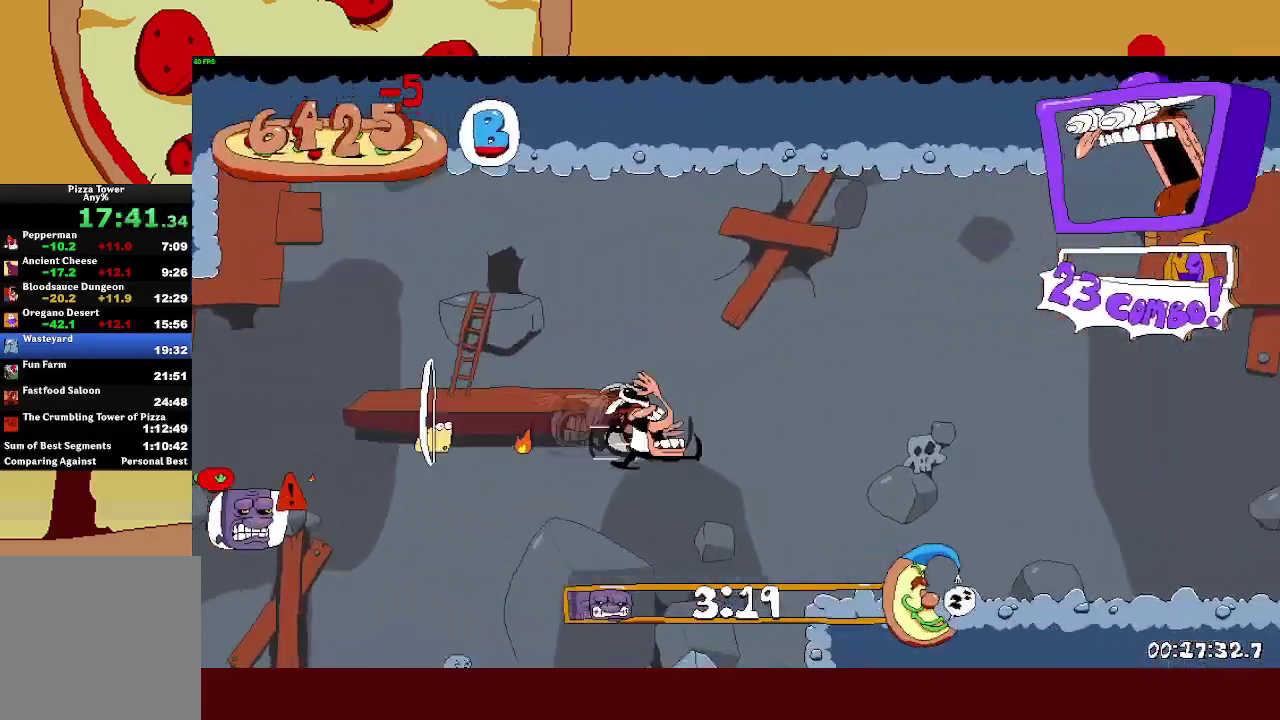
{"buttons": ["CROSS", "R2"], "left_stick": "right", "events": [[483, "CROSS", "down"]]}
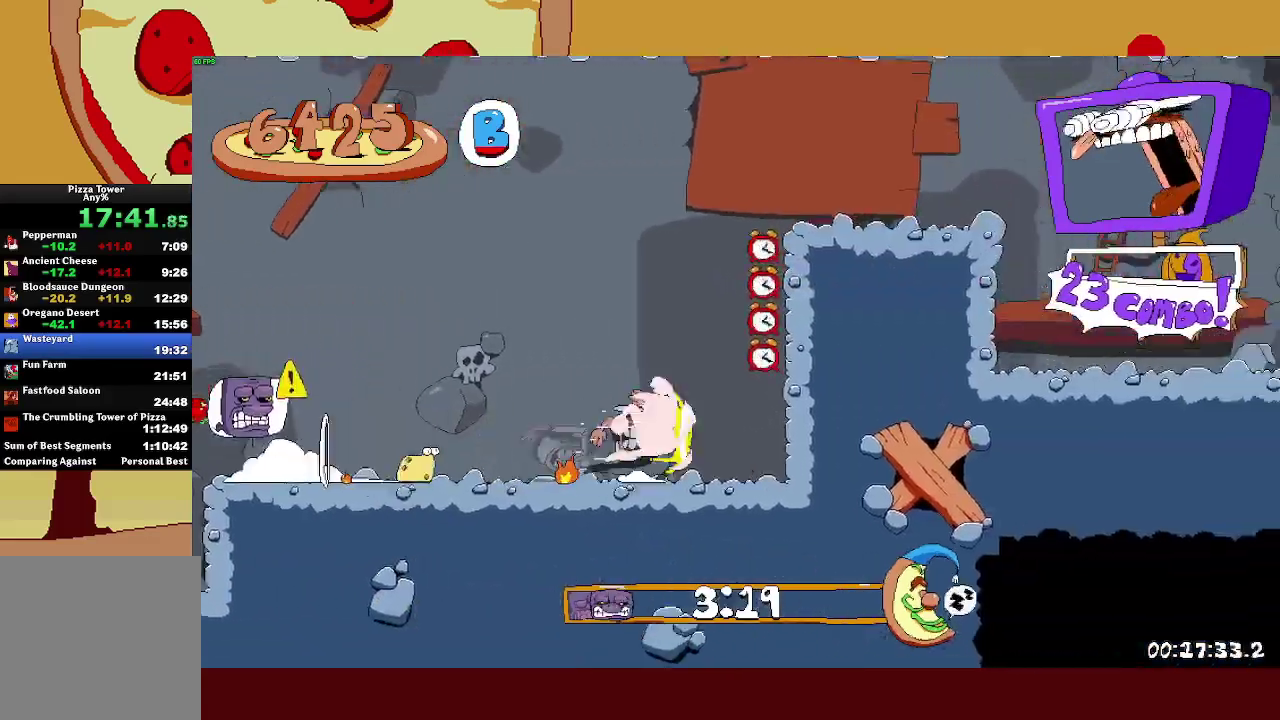
{"buttons": ["CROSS", "R2"], "left_stick": "right", "events": [[83, "CROSS", "up"], [433, "CROSS", "down"]]}
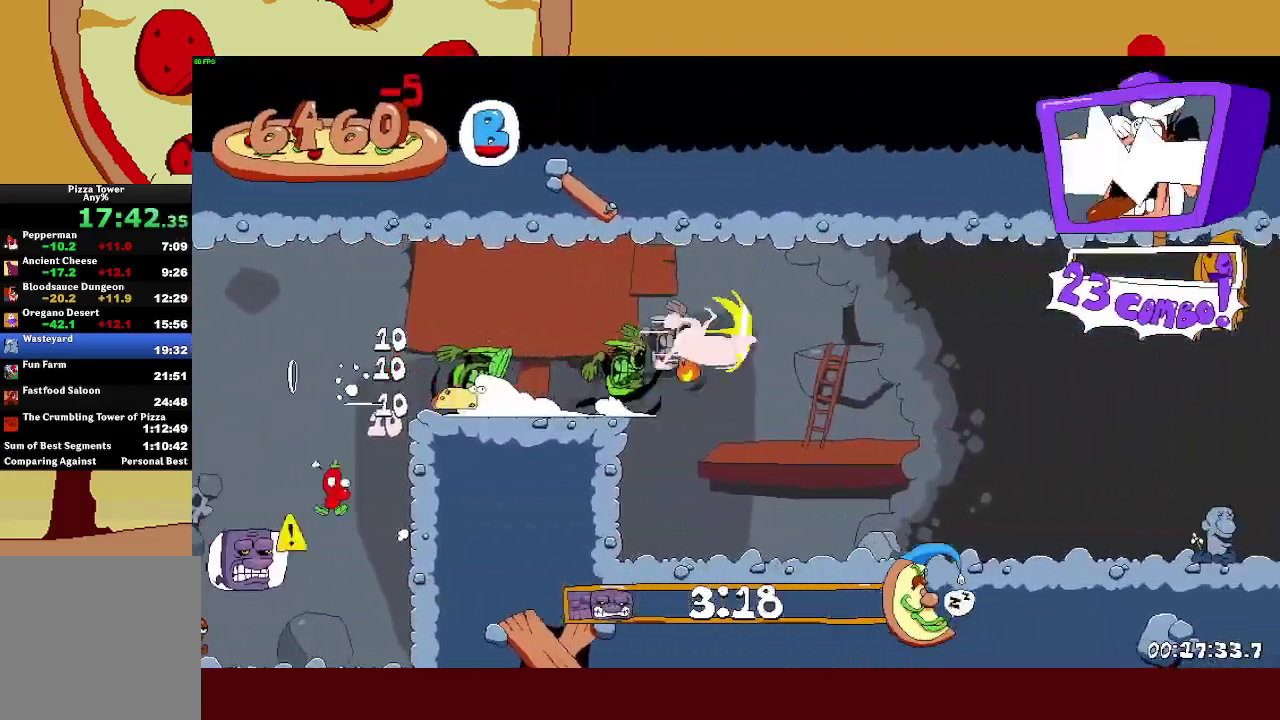
{"buttons": ["R2"], "left_stick": "right", "events": [[117, "CROSS", "up"]]}
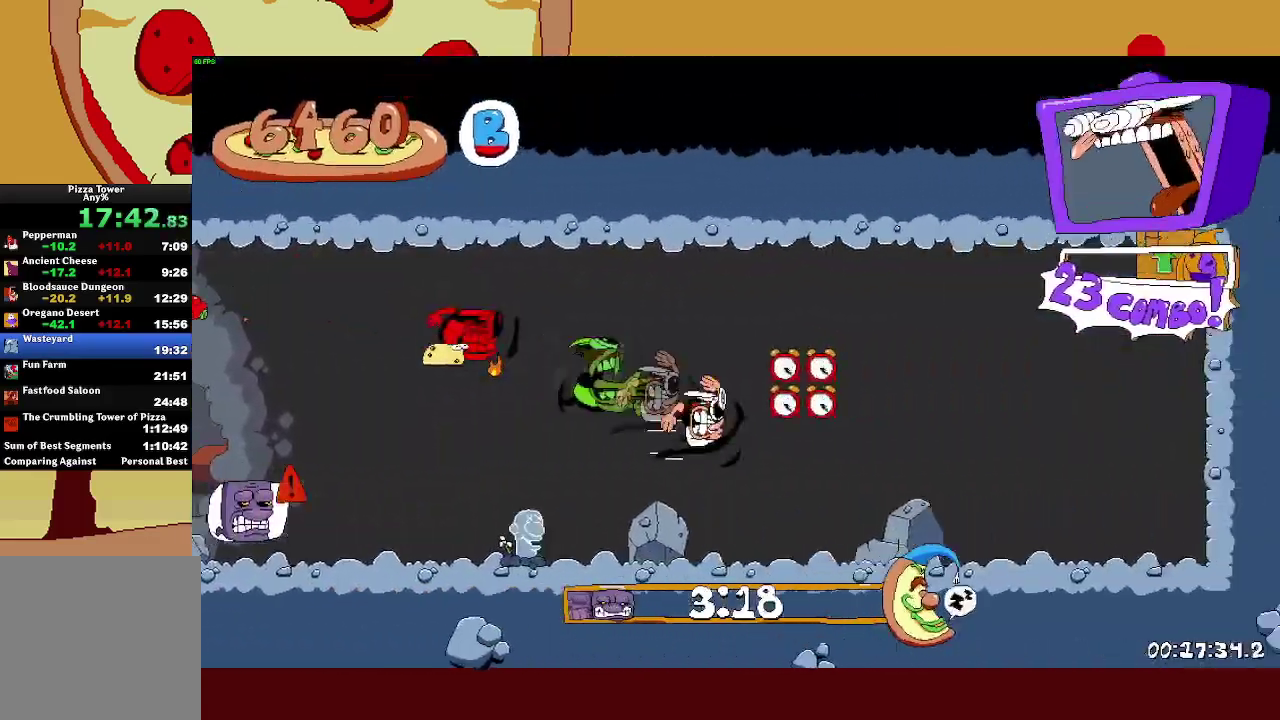
{"buttons": ["R2"], "left_stick": "right", "events": [[233, "CROSS", "down"], [400, "CROSS", "up"]]}
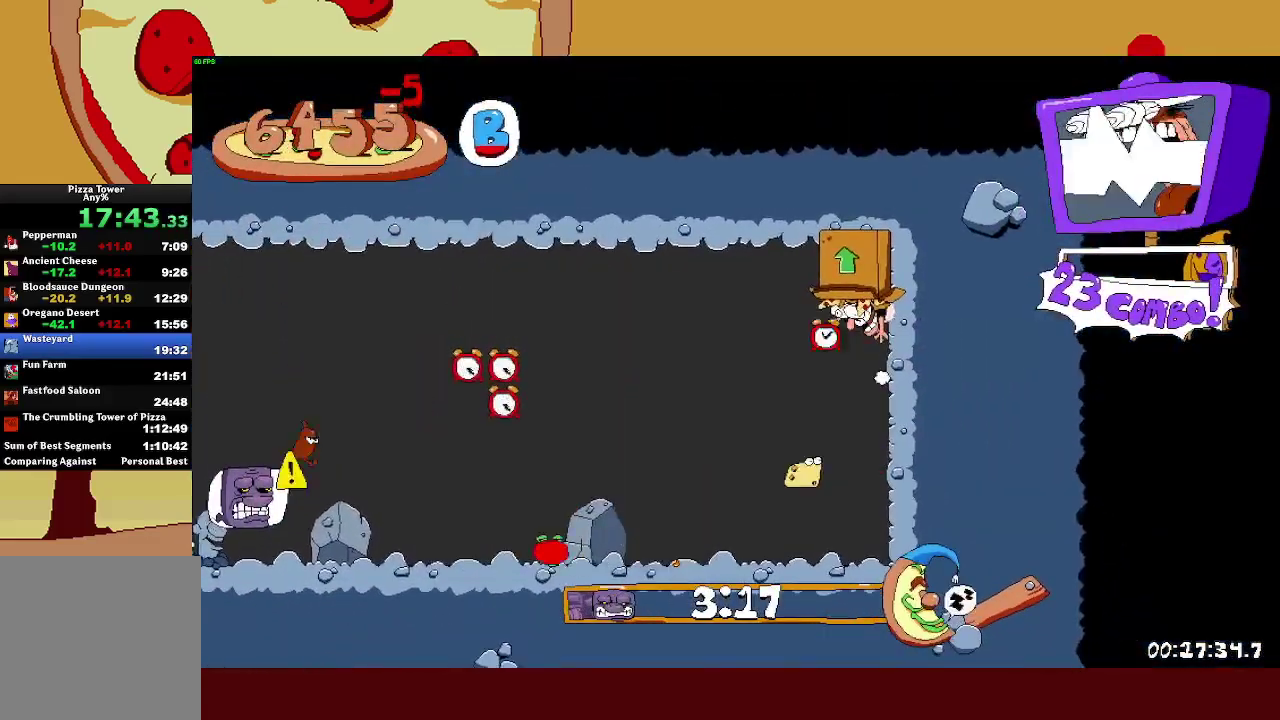
{"buttons": ["R2"], "left_stick": "left", "events": [[83, "left_stick", "left"]]}
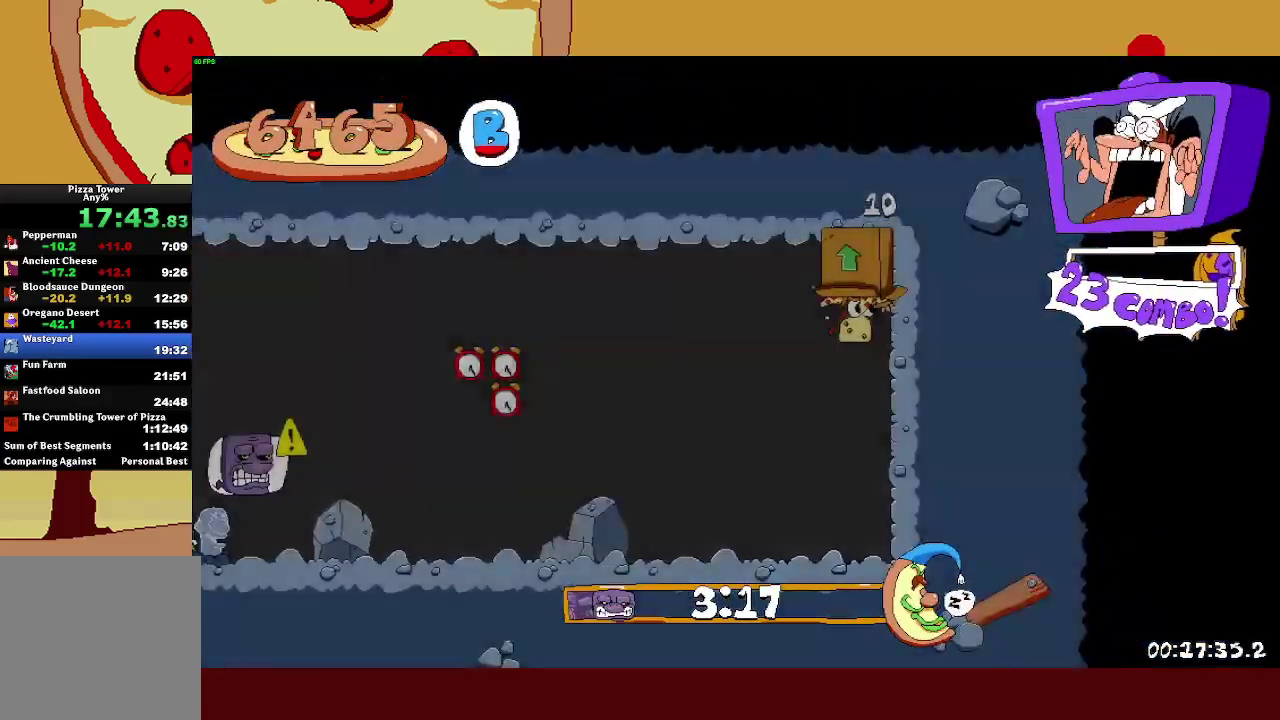
{"buttons": ["R2"], "left_stick": "left", "events": [[150, "SQUARE", "down"], [200, "SQUARE", "up"], [217, "L1", "down"], [317, "L1", "up"]]}
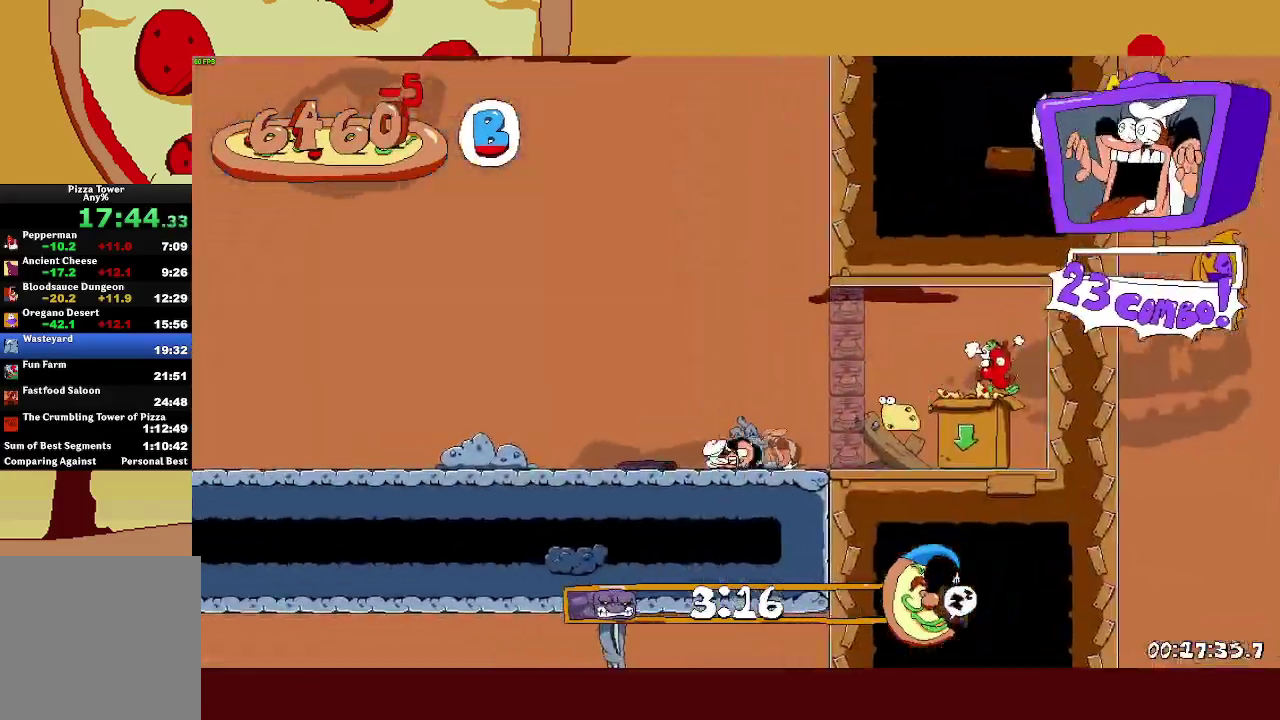
{"buttons": ["CROSS", "R2"], "left_stick": "left", "events": [[500, "CROSS", "down"]]}
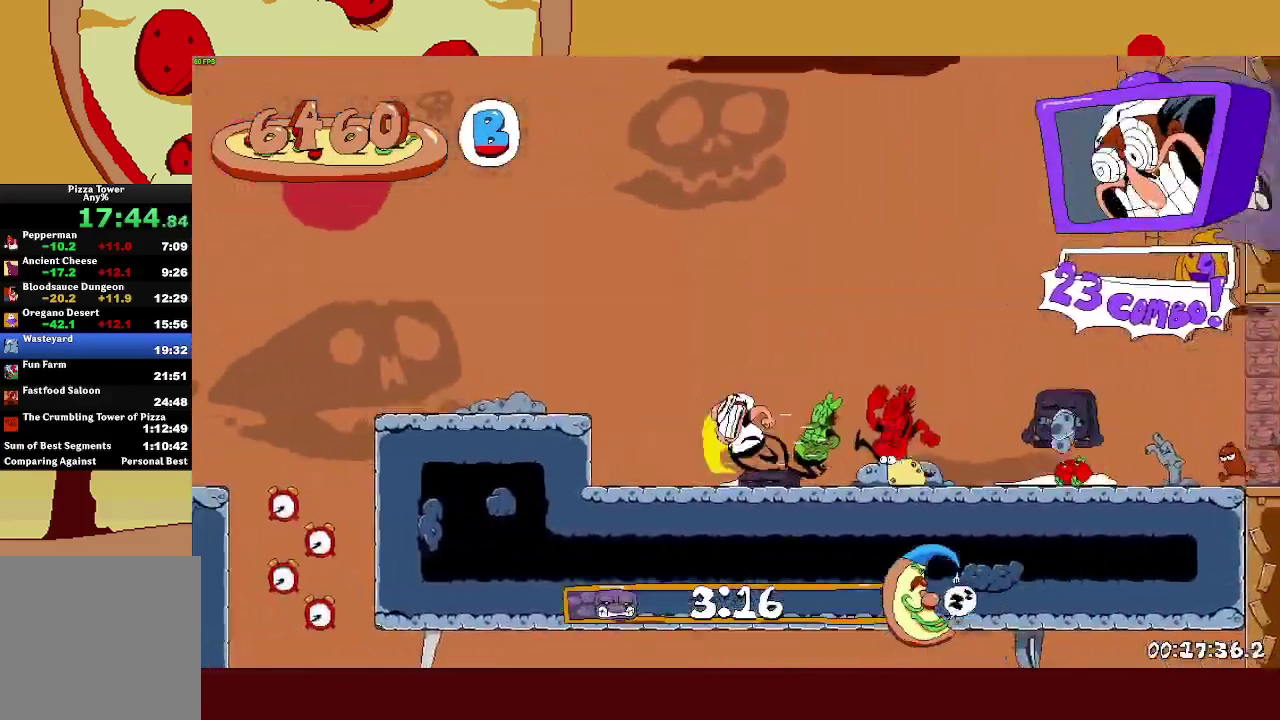
{"buttons": ["SQUARE", "R2"], "left_stick": "right", "events": [[117, "CROSS", "up"], [467, "left_stick", "right"], [483, "SQUARE", "down"]]}
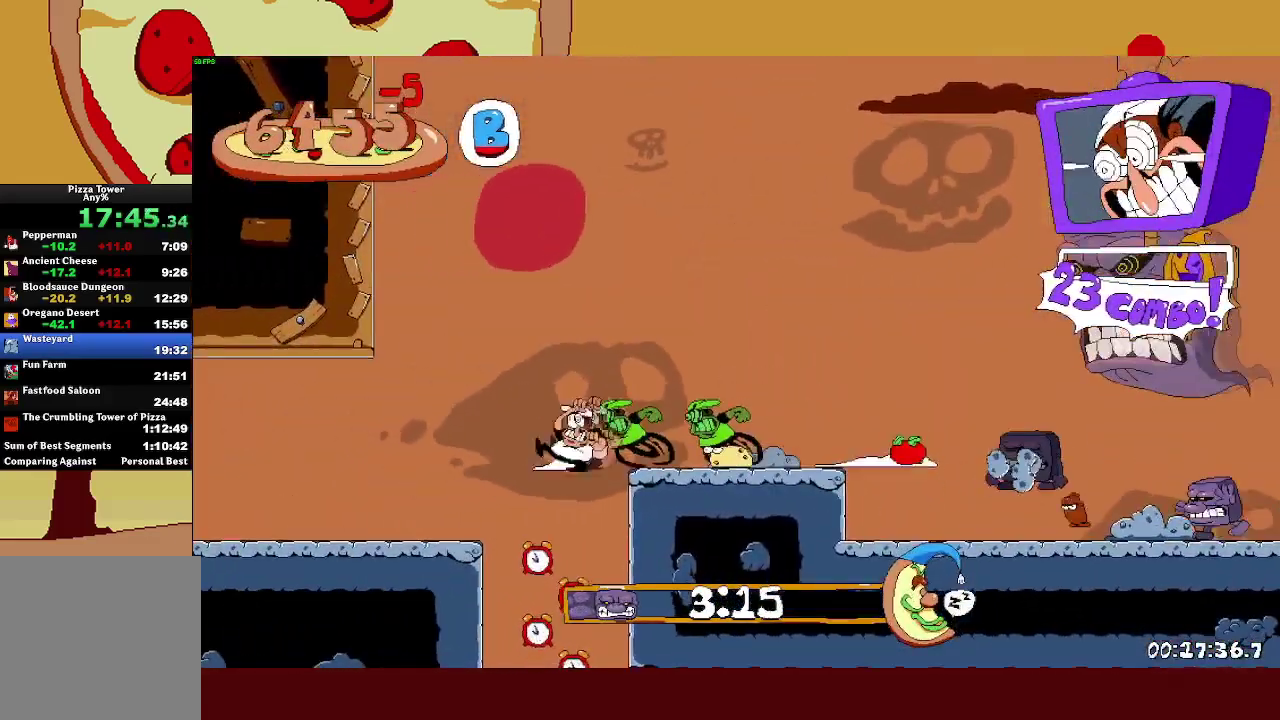
{"buttons": ["R2"], "left_stick": "center", "events": [[33, "SQUARE", "up"], [83, "left_stick", "center"]]}